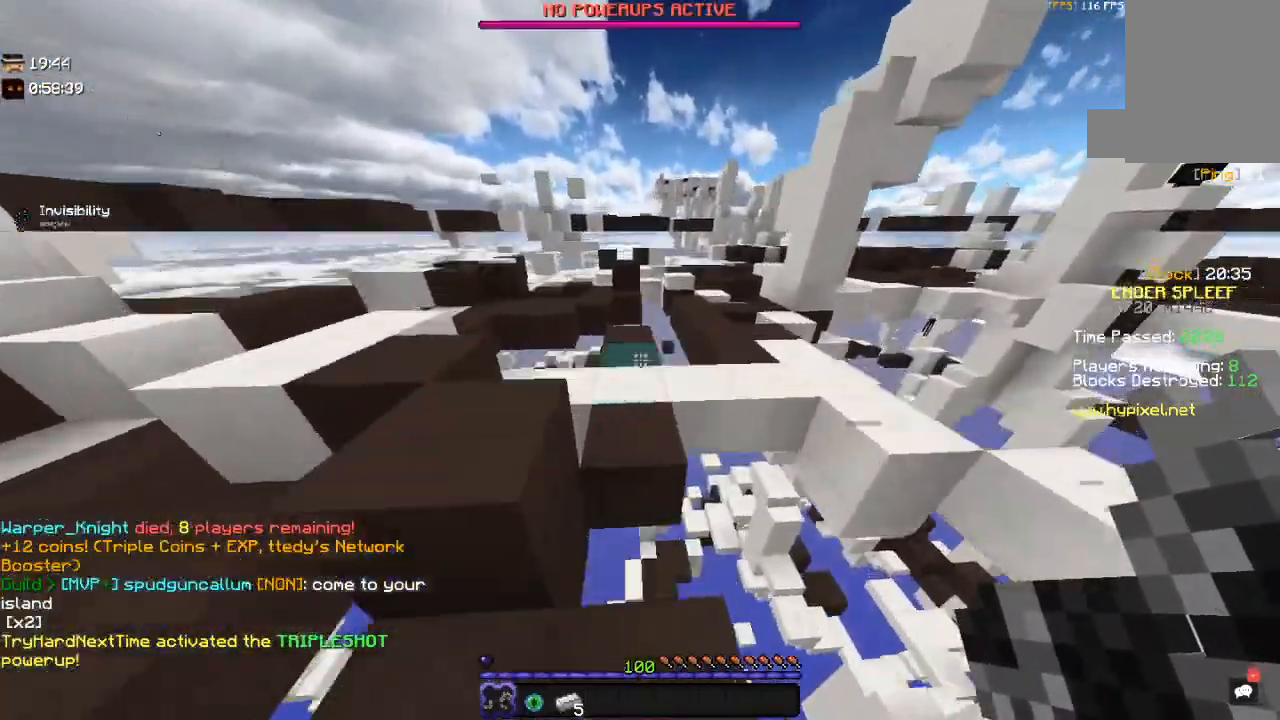
Gameplay with keyboard and mouse; each line is a JSON object with the keys and mouse buttons held at the frame after it. "events" lists presses ("down") and releases ("up") of "a", "d", "s", "space", "w", "mouse_left" and "mouse_right" between this image and that frame as [ms after this image, input, new state], when the widget could be followed in between. "mouse_left", "mouse_right" = the "left", "right" buttons of the "mouse" list. No other keys are recorded. Fast repeated clicks can show as one long hold. Mouse movement is not recorded.
{"keys": ["w"], "mouse": [], "events": [[200, "a", "down"], [200, "space", "up"], [417, "a", "up"]]}
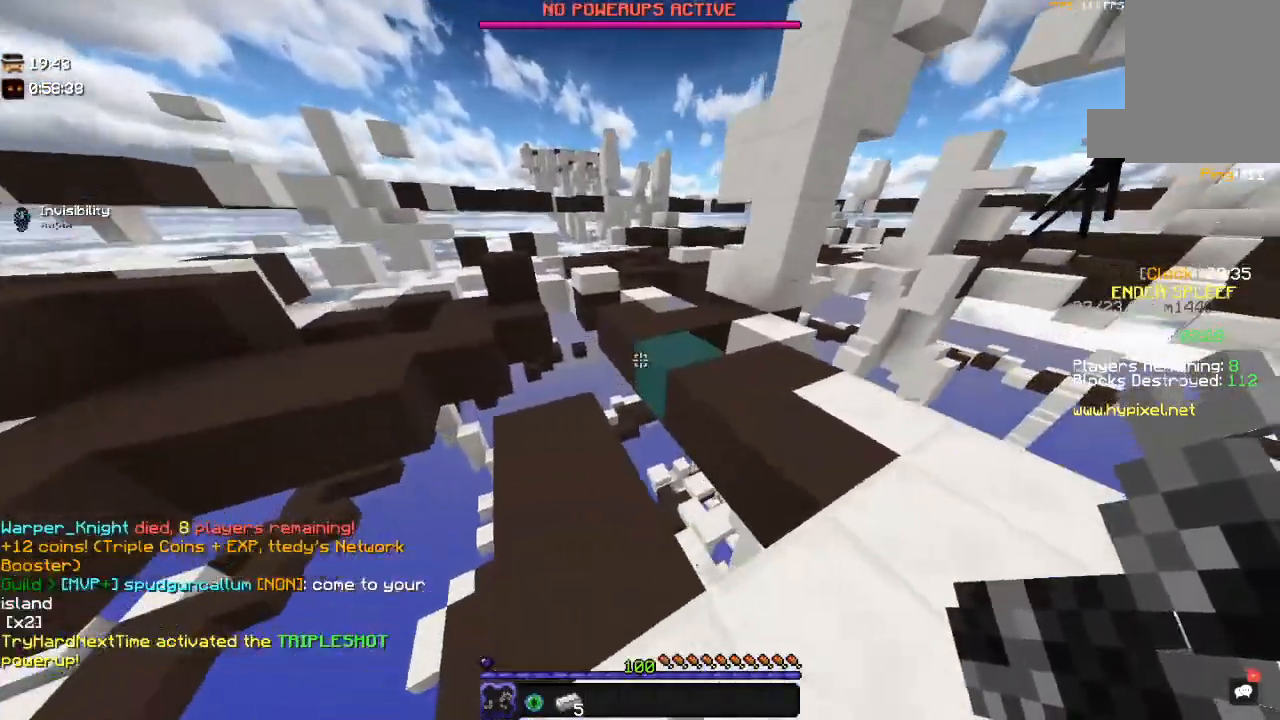
{"keys": ["d", "w"], "mouse": [], "events": [[50, "space", "down"], [150, "d", "down"], [450, "space", "up"]]}
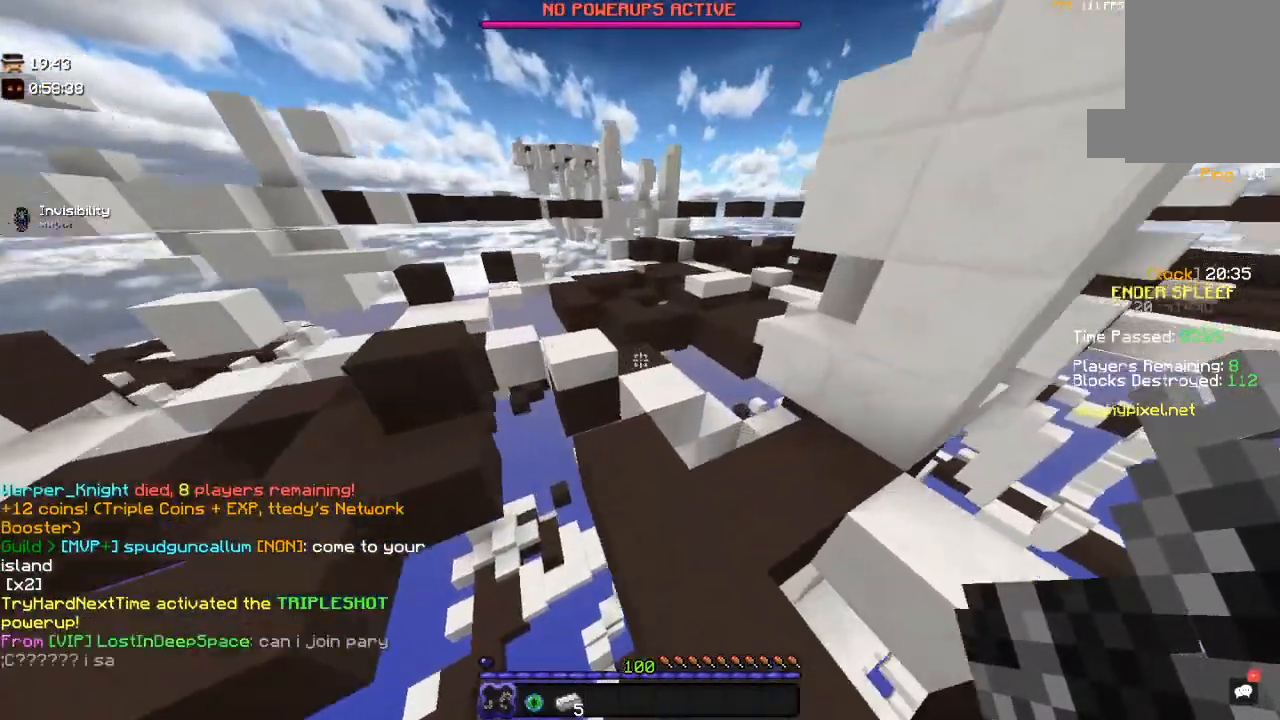
{"keys": ["w"], "mouse": [], "events": [[17, "d", "up"]]}
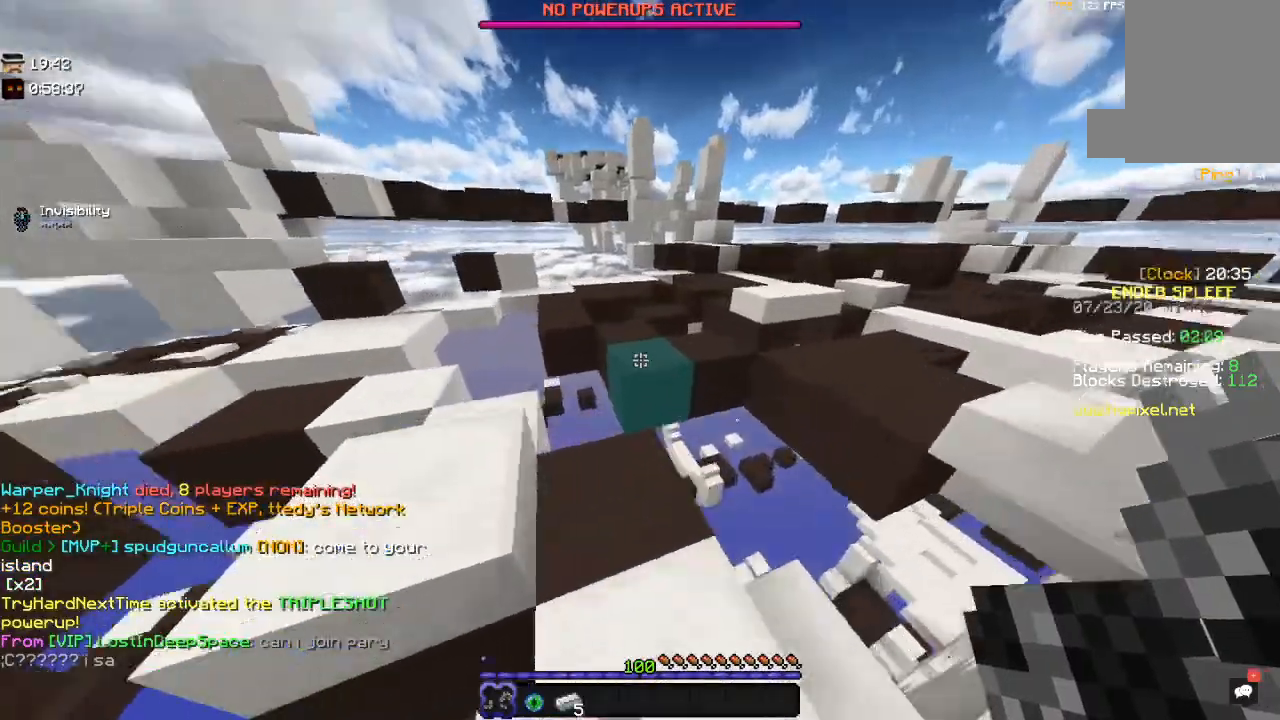
{"keys": ["a", "w"], "mouse": [], "events": [[117, "space", "down"], [350, "a", "down"], [434, "space", "up"]]}
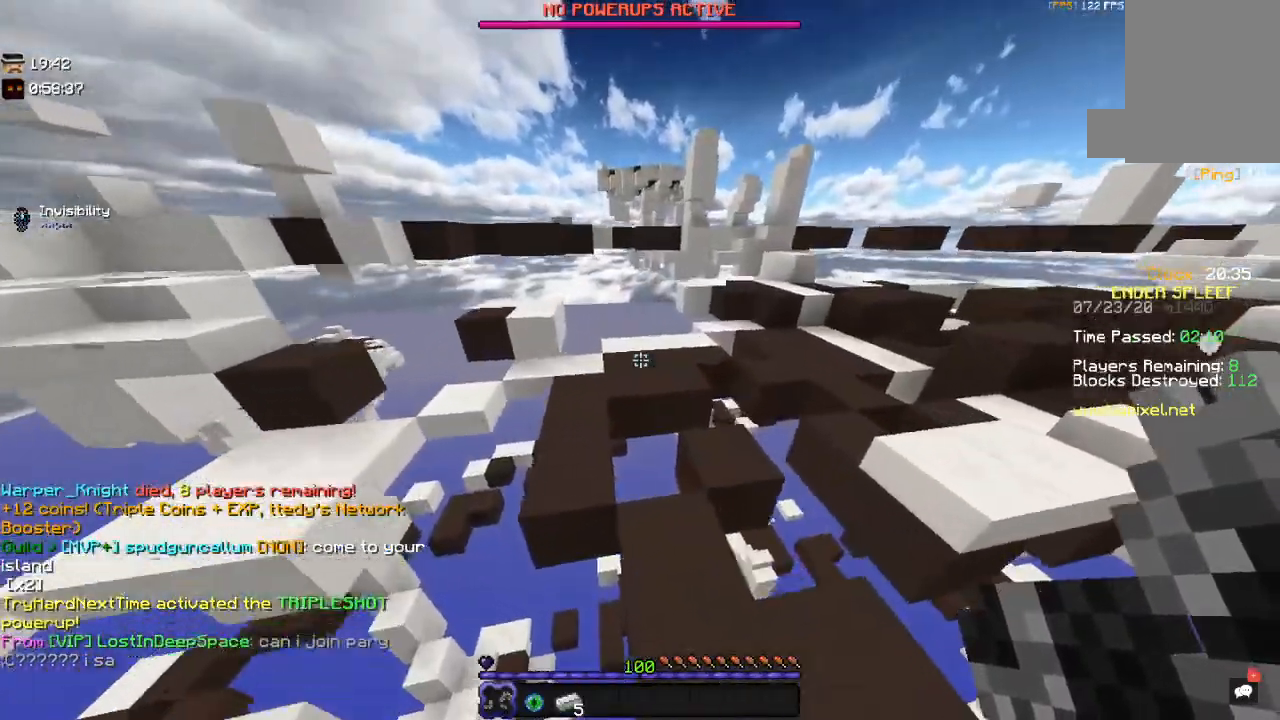
{"keys": ["a", "w"], "mouse": [], "events": [[17, "a", "up"], [67, "space", "down"], [317, "a", "down"], [467, "space", "up"]]}
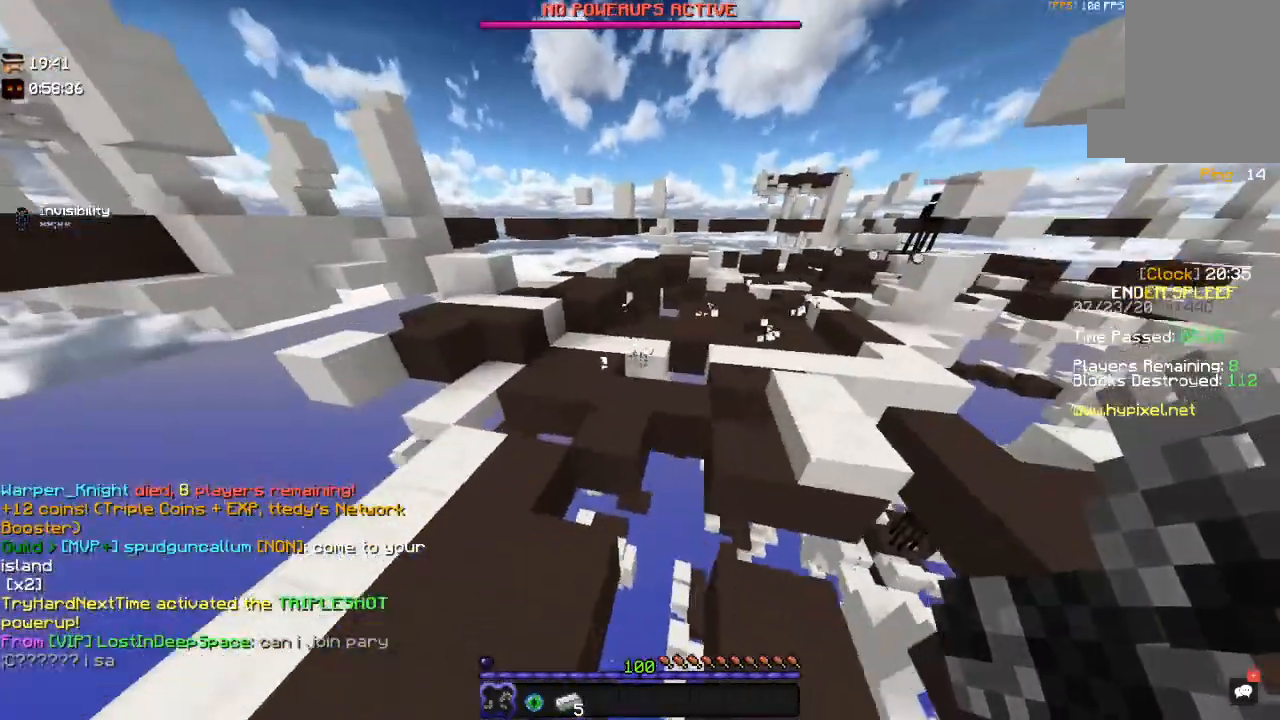
{"keys": ["a", "s"], "mouse": [], "events": [[200, "a", "up"], [300, "a", "down"], [367, "w", "up"], [400, "s", "down"]]}
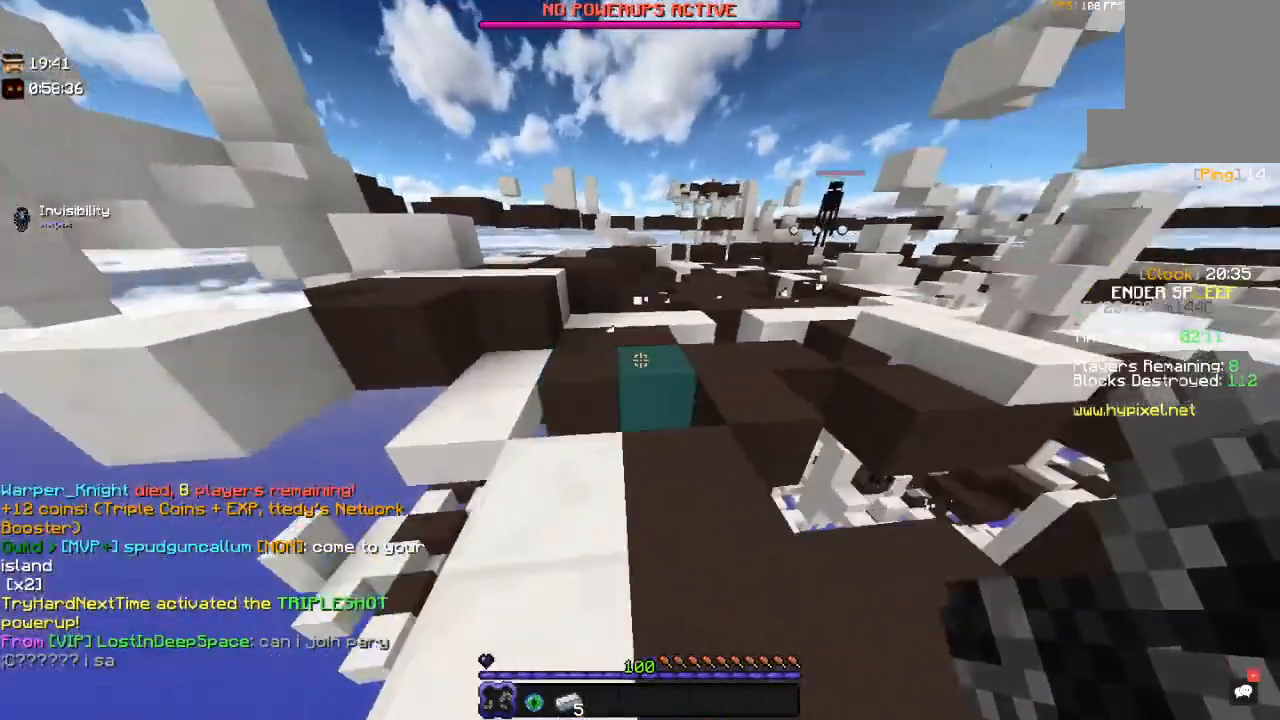
{"keys": ["w"], "mouse": [], "events": [[34, "a", "up"], [200, "s", "up"], [217, "w", "down"]]}
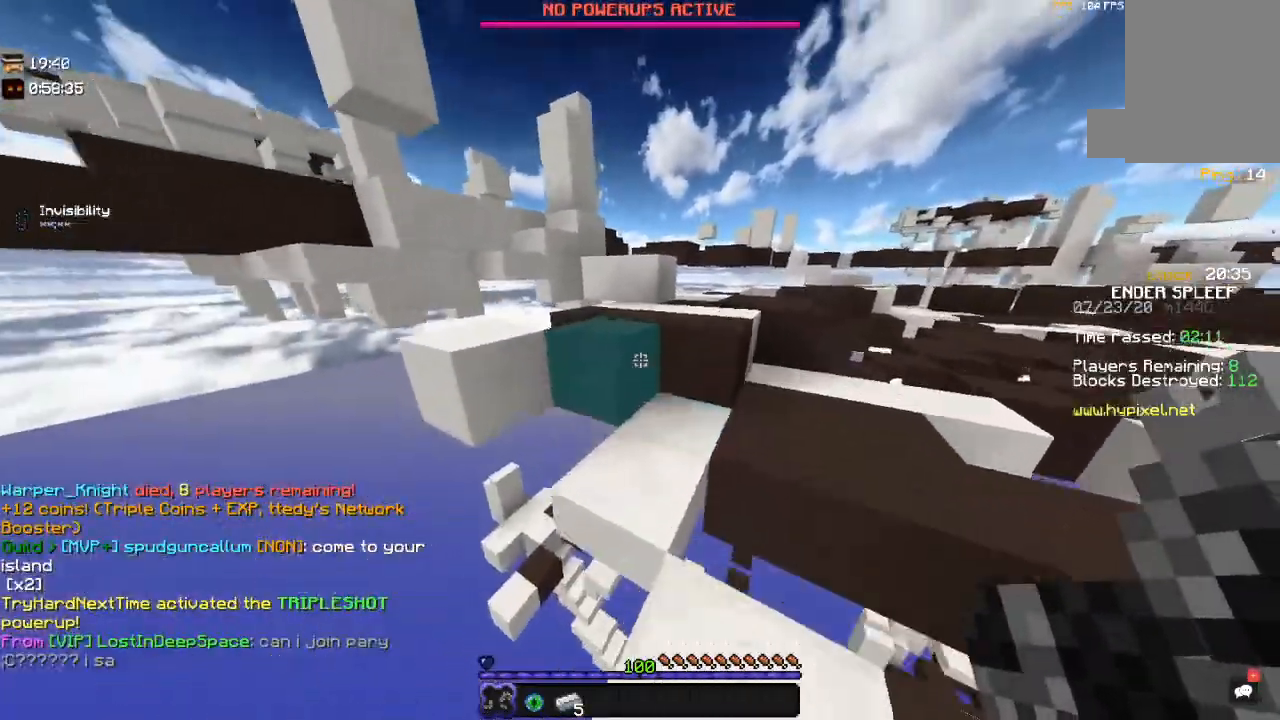
{"keys": ["a", "w"], "mouse": [], "events": [[150, "space", "down"], [300, "a", "down"], [417, "space", "up"]]}
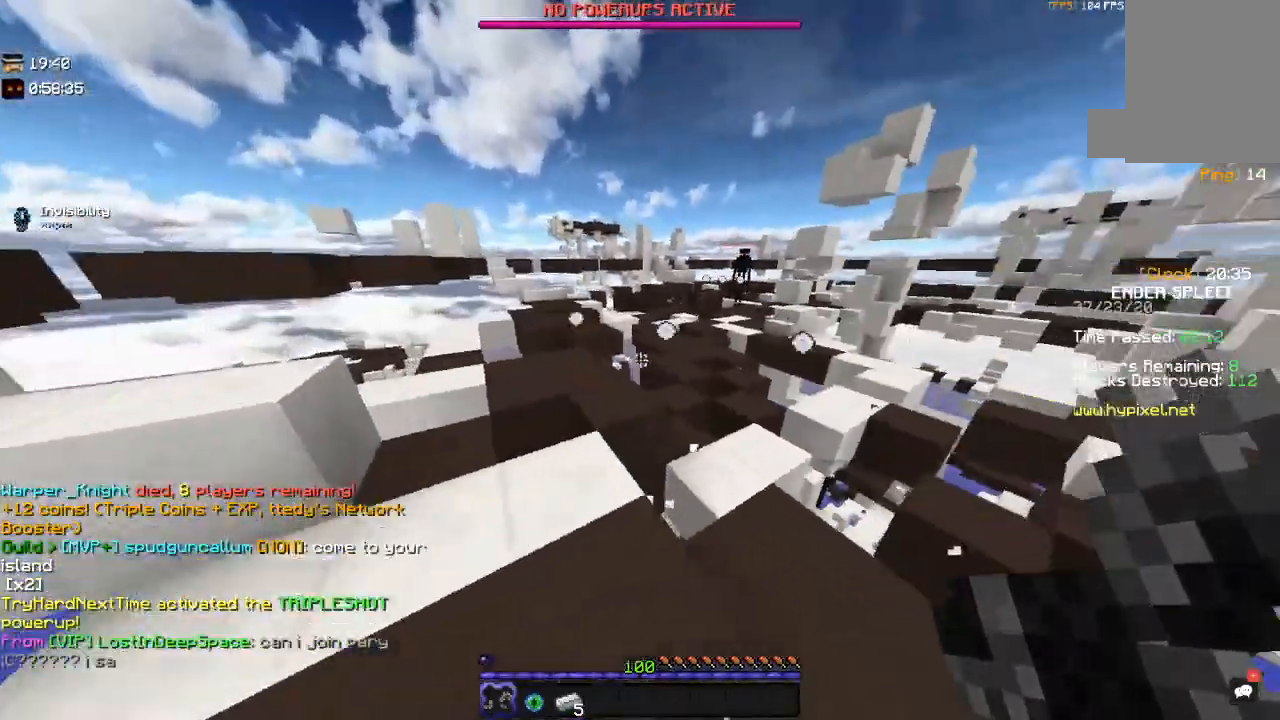
{"keys": ["d", "s"], "mouse": ["right"], "events": [[150, "mouse_right", "down"], [284, "w", "up"], [300, "s", "down"], [384, "a", "up"], [400, "d", "down"]]}
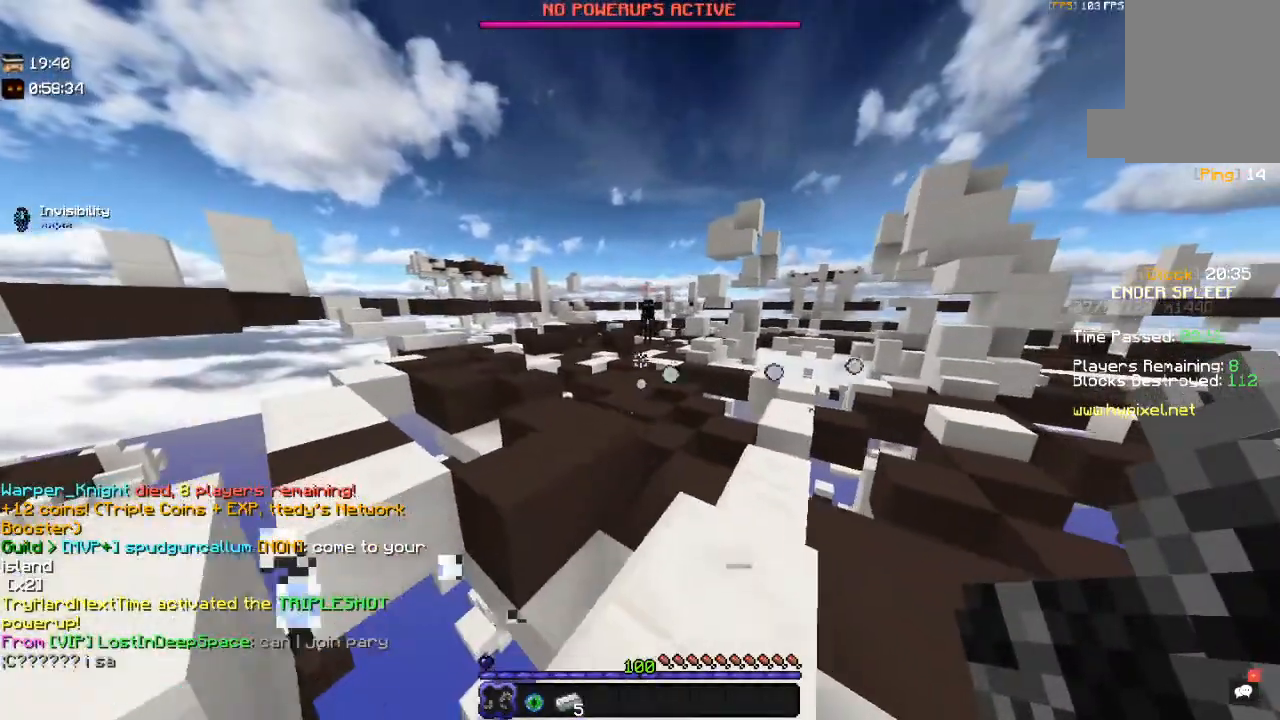
{"keys": ["d", "w"], "mouse": ["right"], "events": [[100, "a", "down"], [200, "d", "up"], [300, "d", "down"], [350, "a", "up"], [434, "s", "up"], [450, "w", "down"]]}
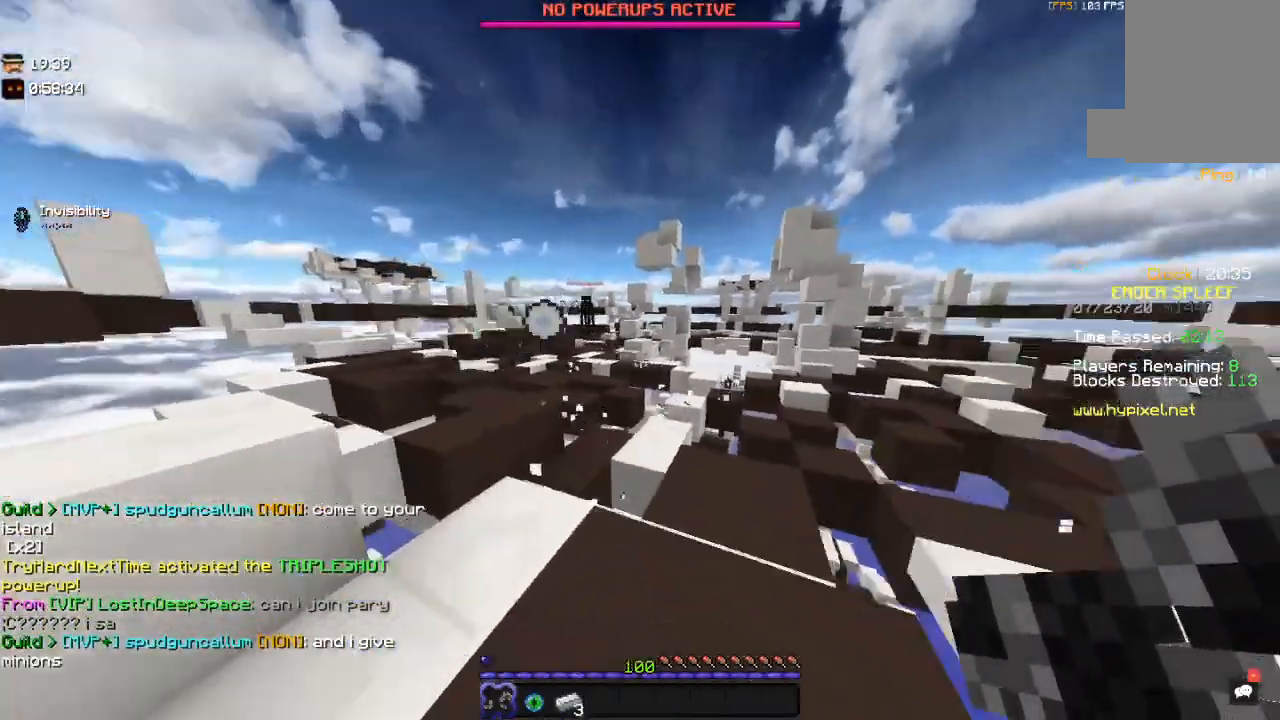
{"keys": ["d", "space", "w"], "mouse": [], "events": [[67, "d", "up"], [134, "mouse_right", "up"], [217, "d", "down"], [317, "d", "up"], [317, "space", "down"], [450, "d", "down"]]}
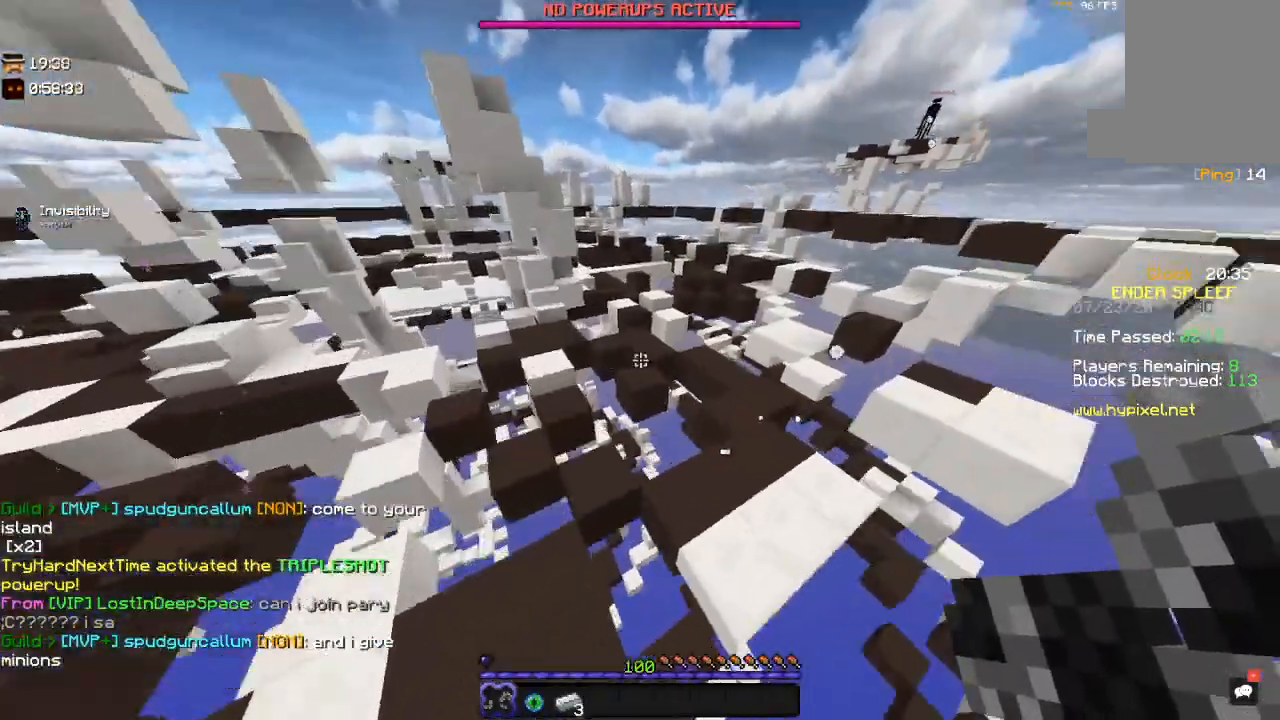
{"keys": ["d", "w"], "mouse": [], "events": [[167, "space", "up"], [250, "w", "up"], [350, "w", "down"]]}
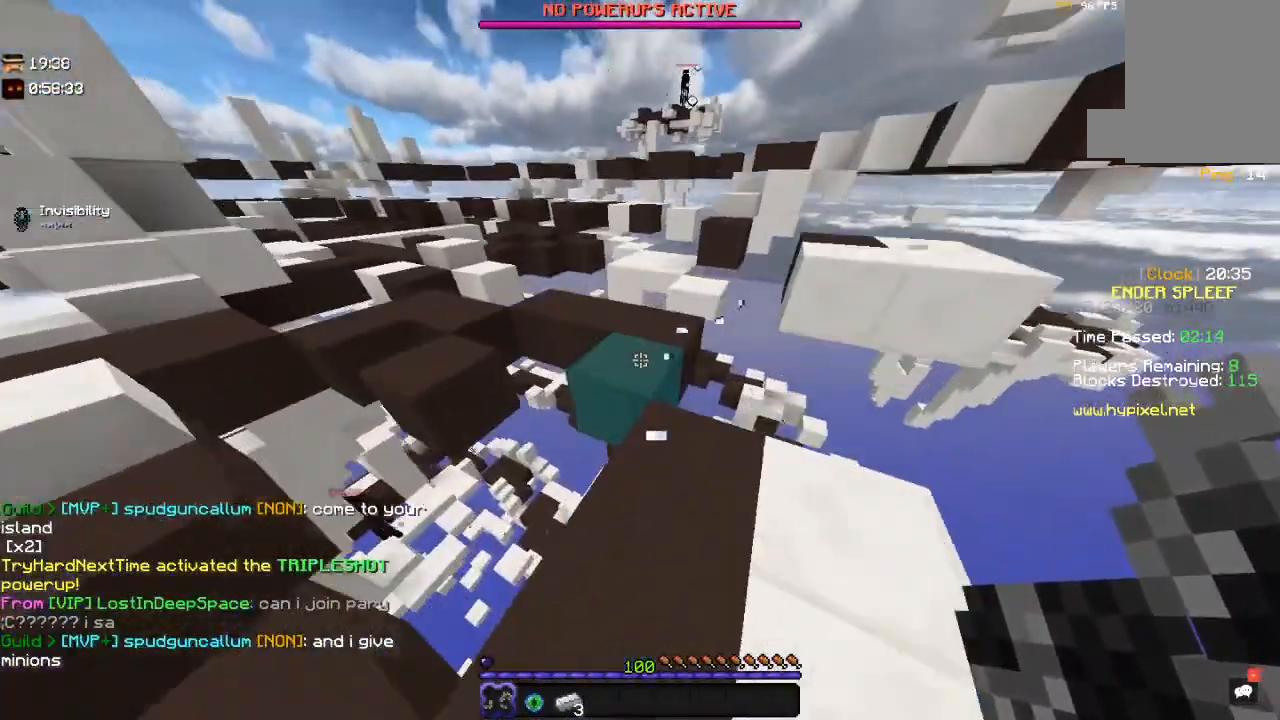
{"keys": ["d", "w"], "mouse": [], "events": [[100, "d", "up"], [450, "d", "down"]]}
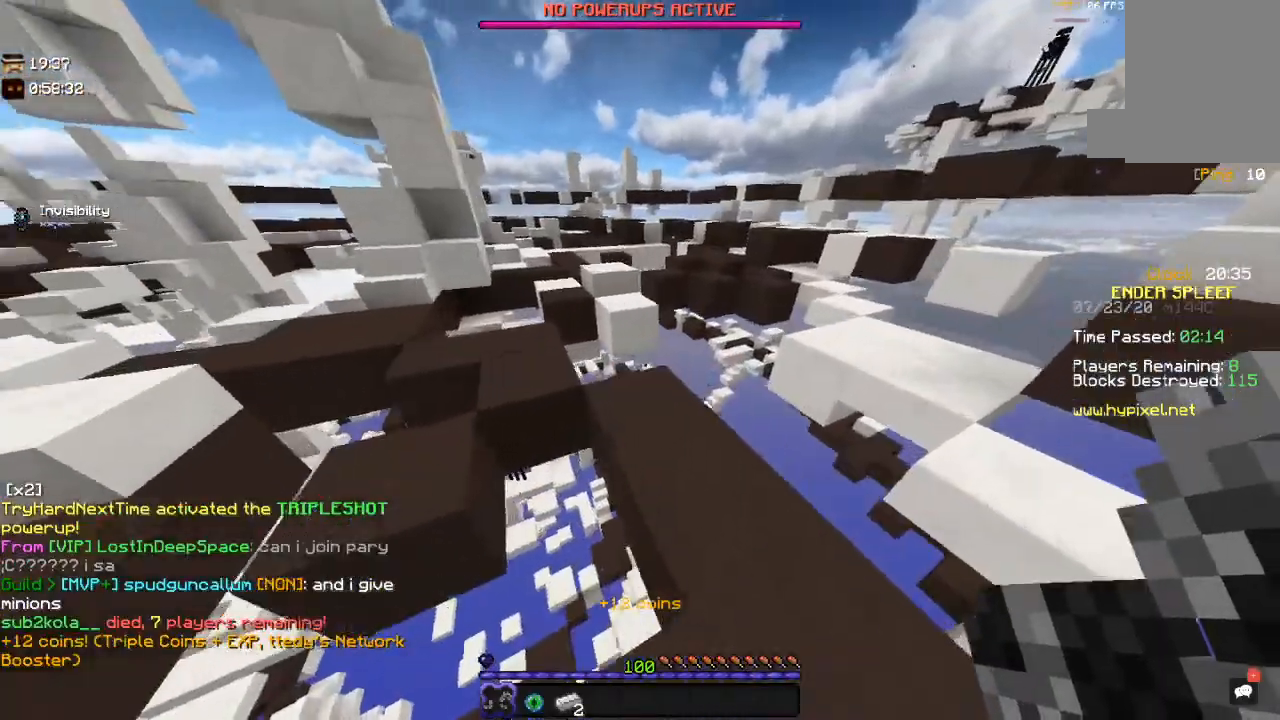
{"keys": ["a", "space", "w"], "mouse": [], "events": [[150, "d", "up"], [350, "space", "down"], [500, "a", "down"]]}
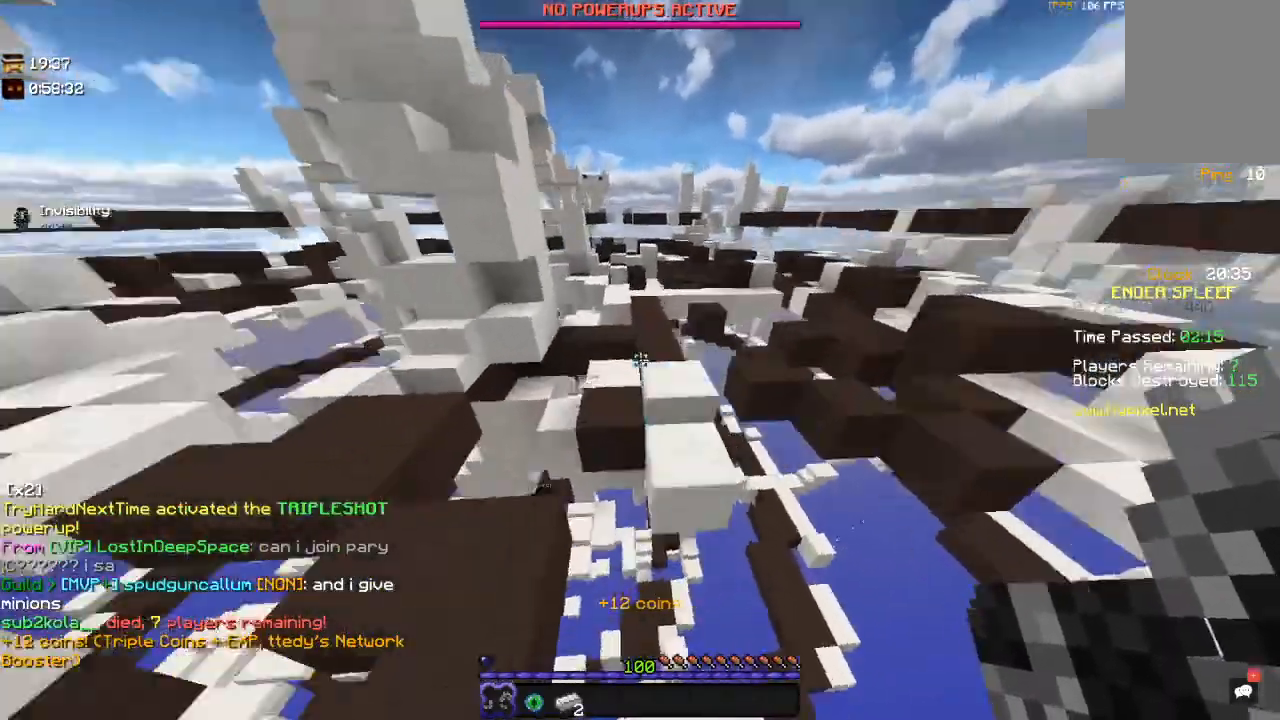
{"keys": ["d", "w"], "mouse": [], "events": [[50, "space", "up"], [200, "a", "up"], [250, "d", "down"]]}
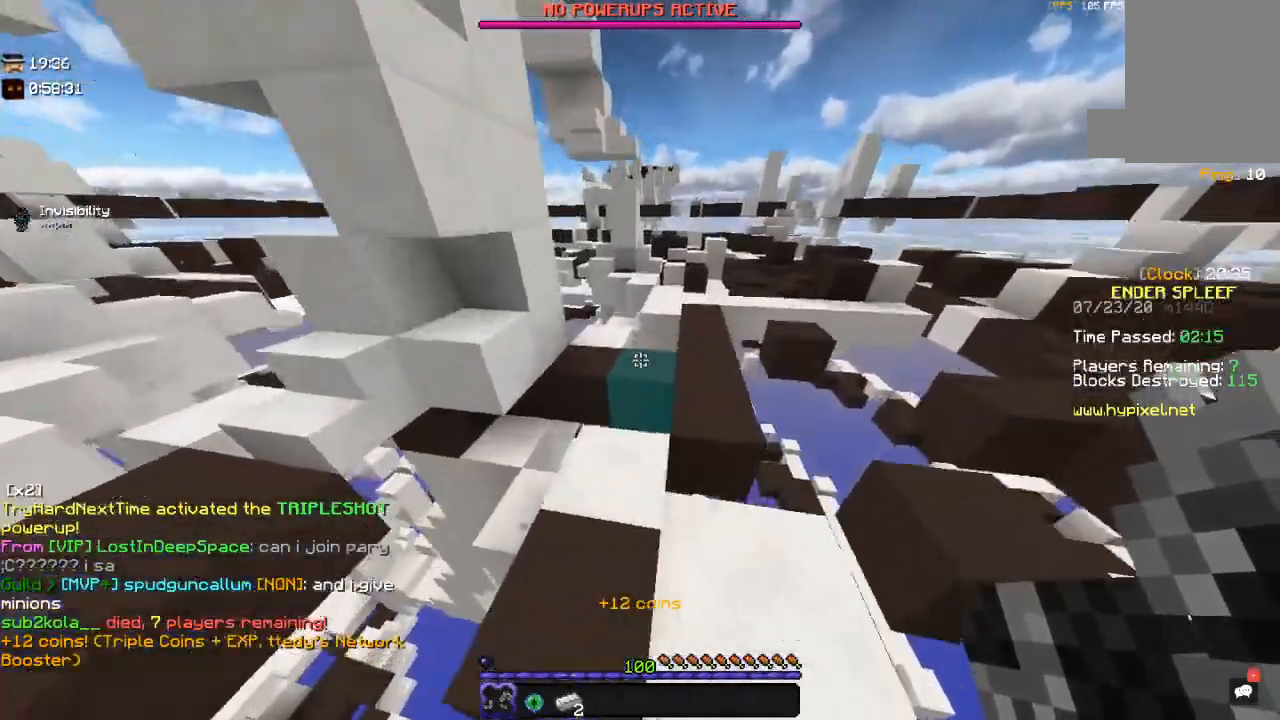
{"keys": ["d", "space", "w"], "mouse": [], "events": [[117, "d", "up"], [250, "space", "down"], [400, "d", "down"]]}
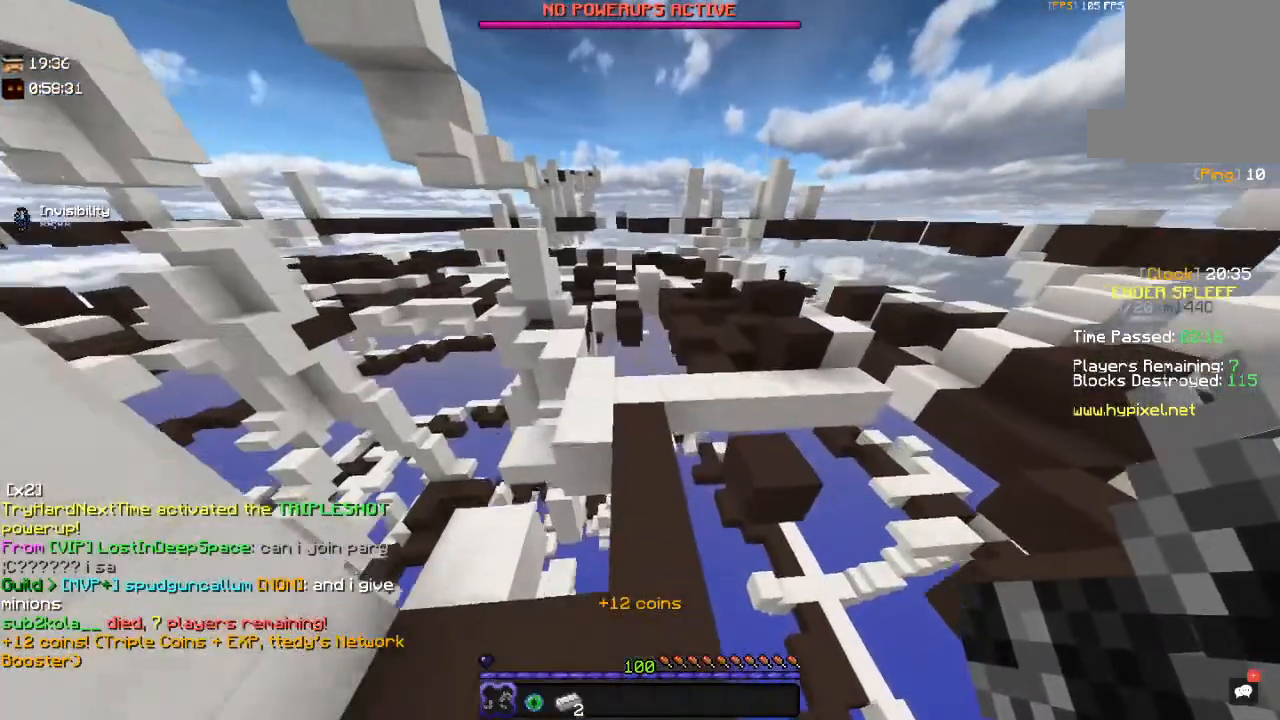
{"keys": ["w"], "mouse": [], "events": [[67, "d", "up"], [67, "space", "up"]]}
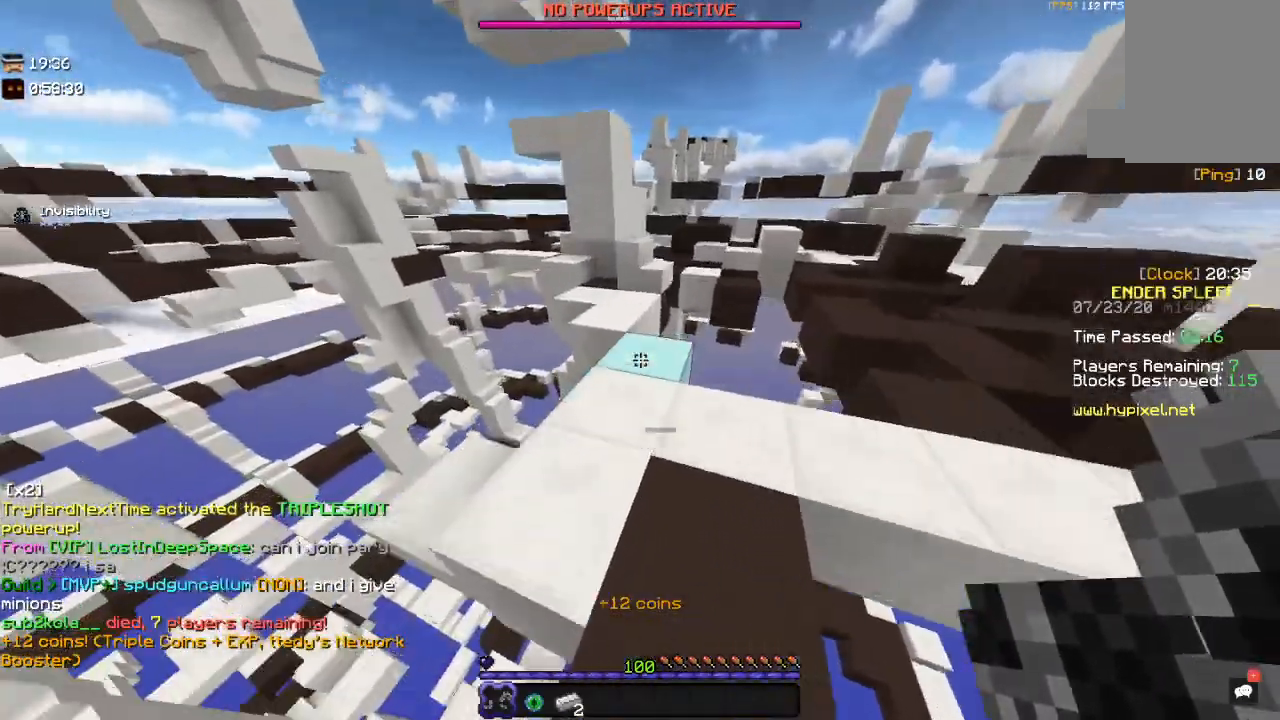
{"keys": ["w"], "mouse": [], "events": []}
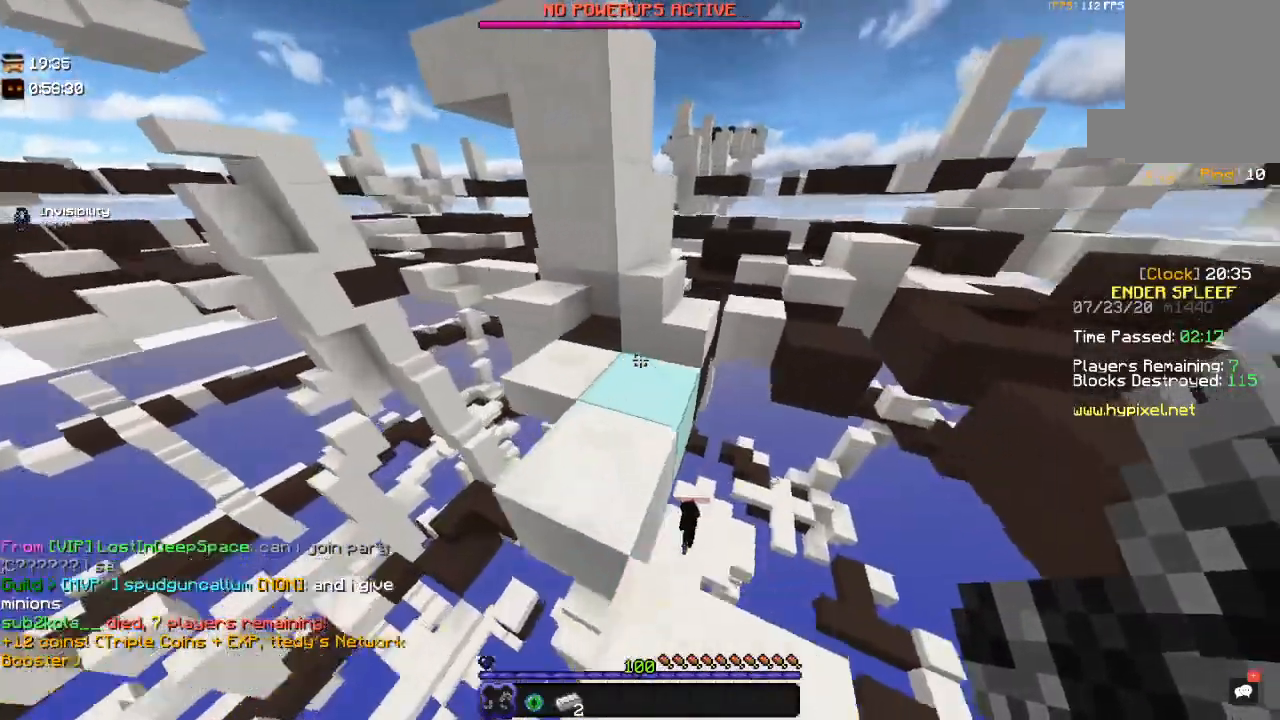
{"keys": ["space", "w"], "mouse": [], "events": [[17, "a", "down"], [100, "a", "up"], [250, "space", "down"]]}
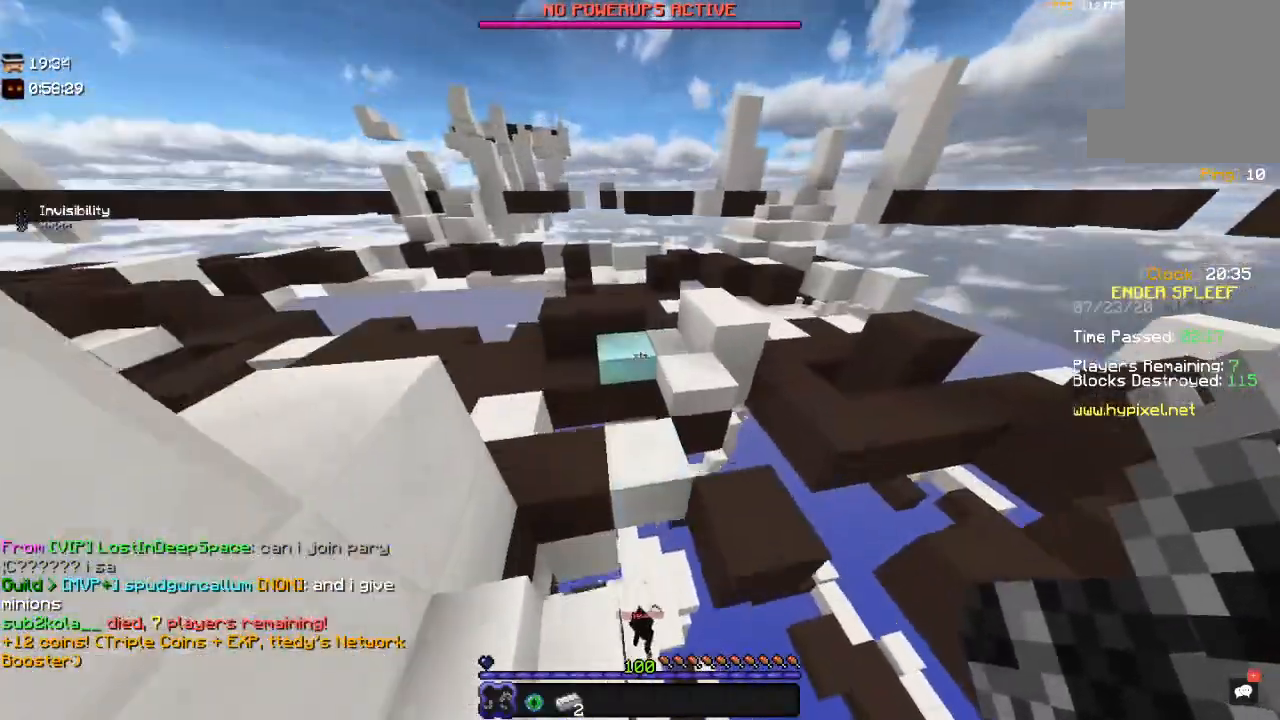
{"keys": ["a", "w"], "mouse": [], "events": [[134, "space", "up"], [467, "a", "down"]]}
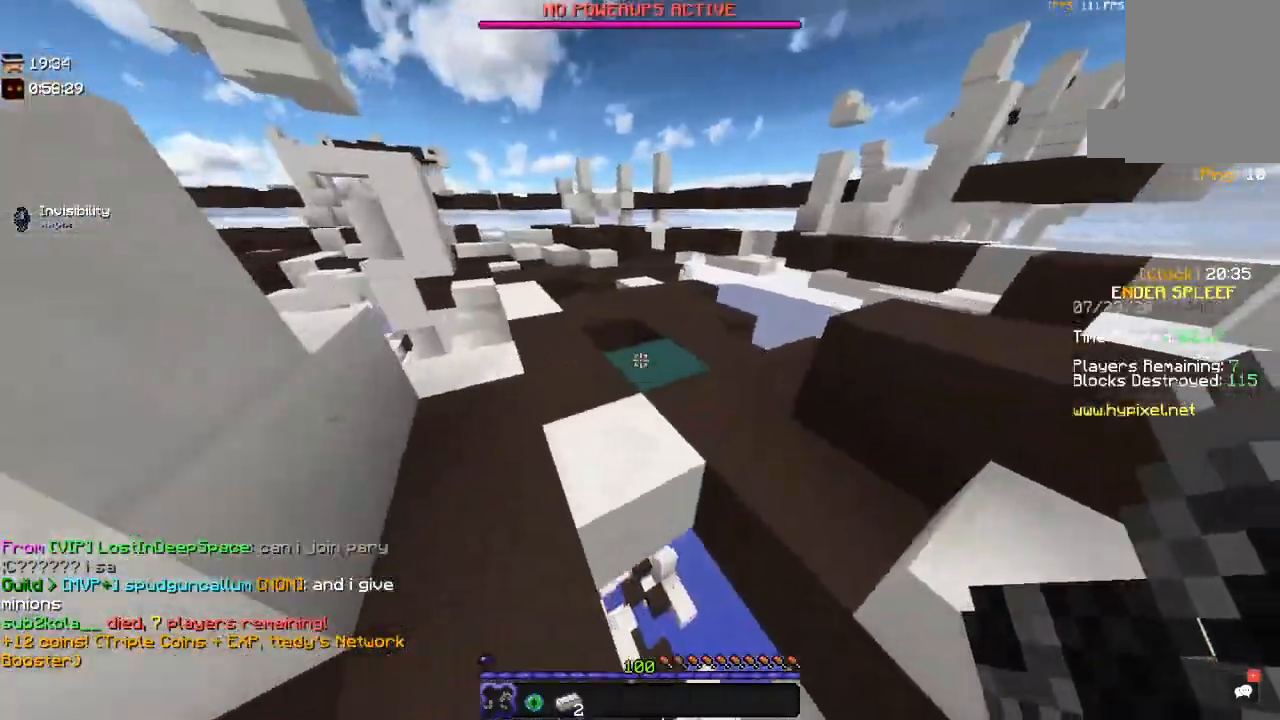
{"keys": ["d", "w"], "mouse": [], "events": [[50, "space", "down"], [167, "a", "up"], [250, "d", "down"], [350, "space", "up"]]}
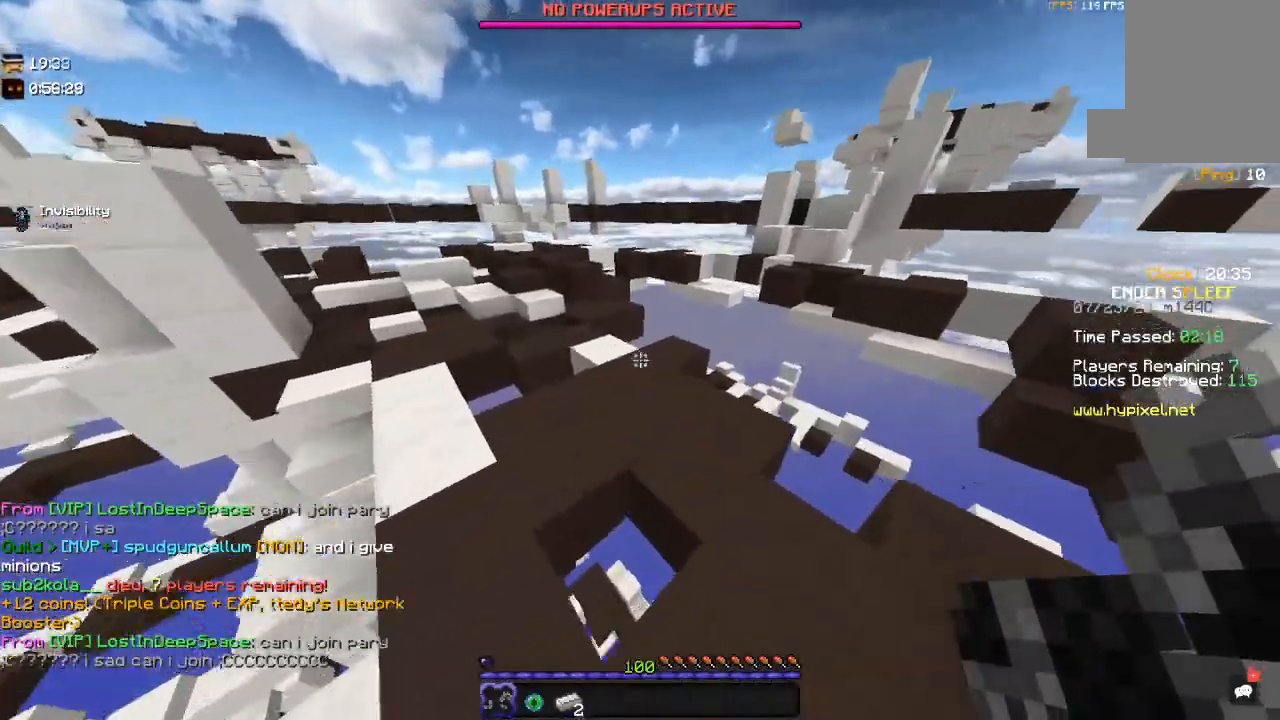
{"keys": ["a", "w"], "mouse": [], "events": [[50, "space", "down"], [250, "a", "down"], [317, "d", "up"], [350, "space", "up"]]}
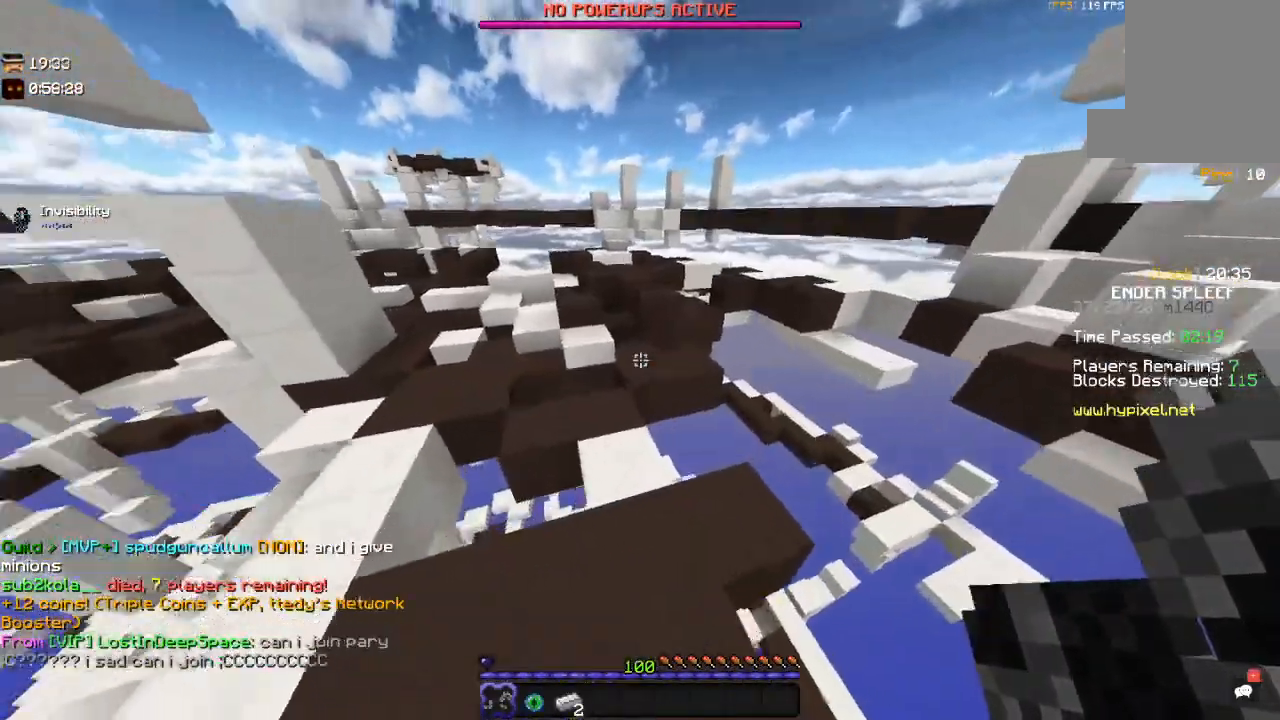
{"keys": ["space", "w"], "mouse": [], "events": [[67, "a", "up"], [500, "space", "down"]]}
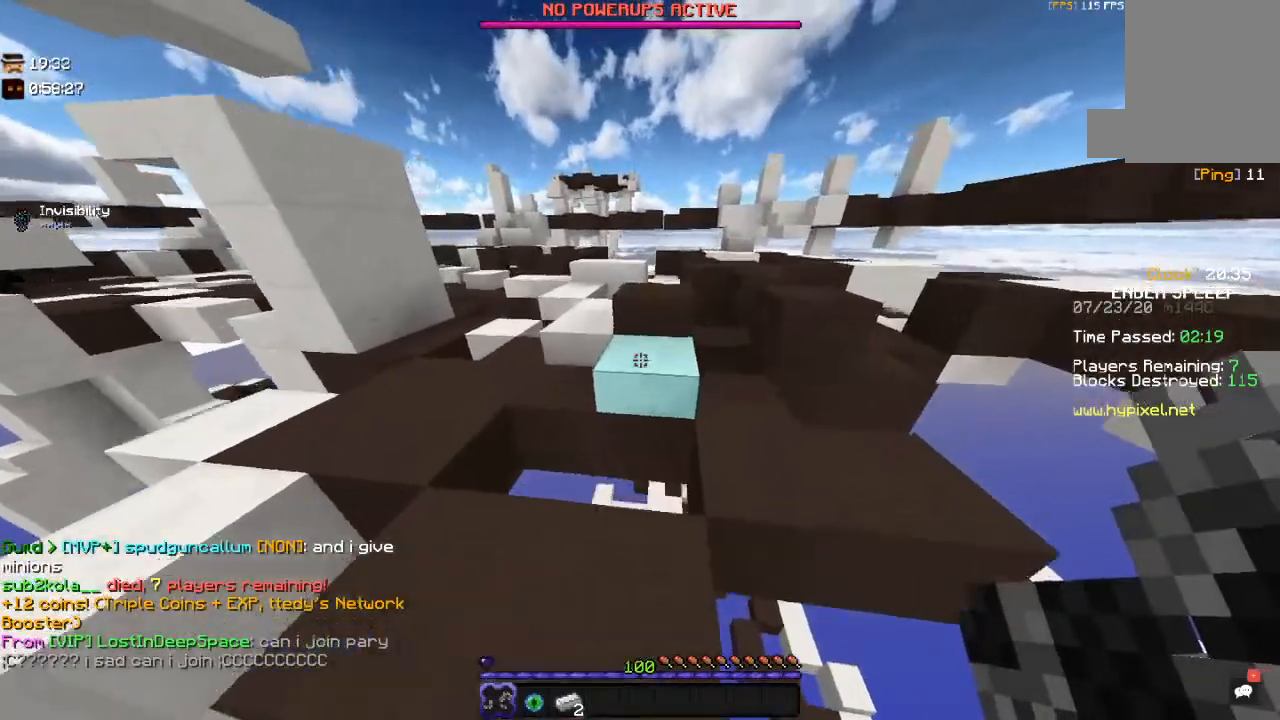
{"keys": ["w"], "mouse": [], "events": [[300, "space", "up"]]}
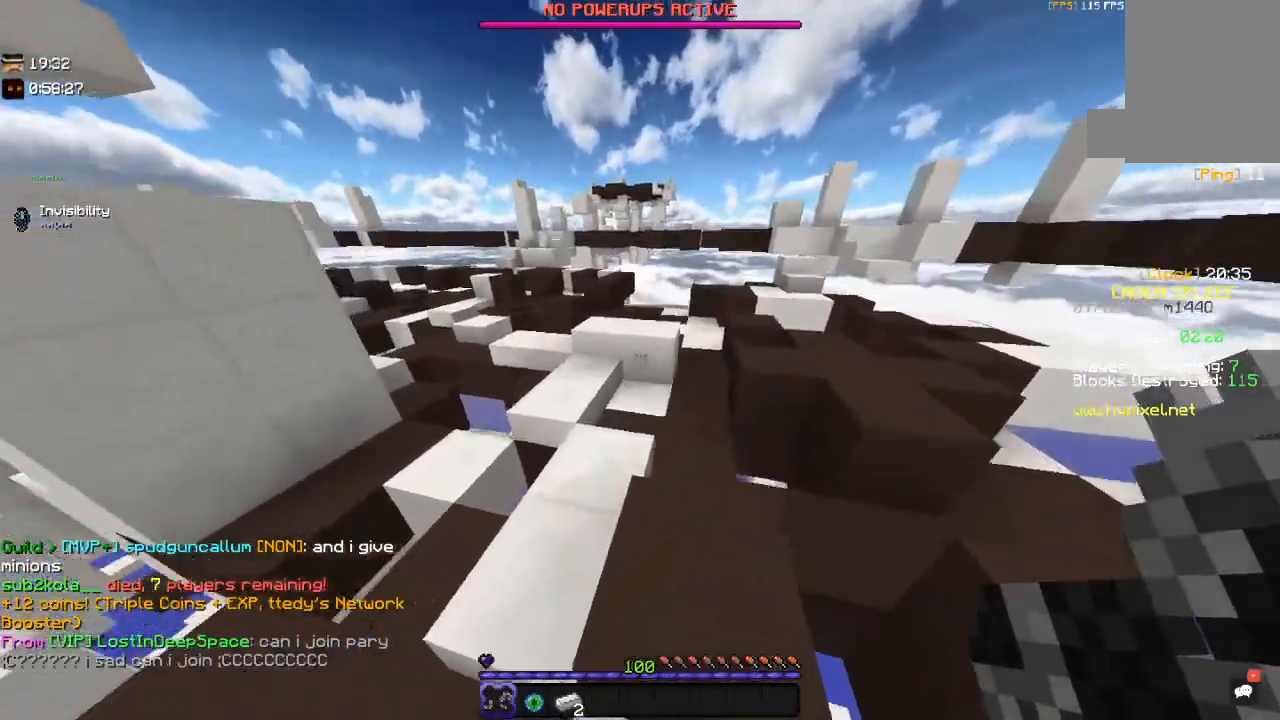
{"keys": ["a", "w"], "mouse": [], "events": [[200, "space", "down"], [467, "a", "down"], [500, "space", "up"]]}
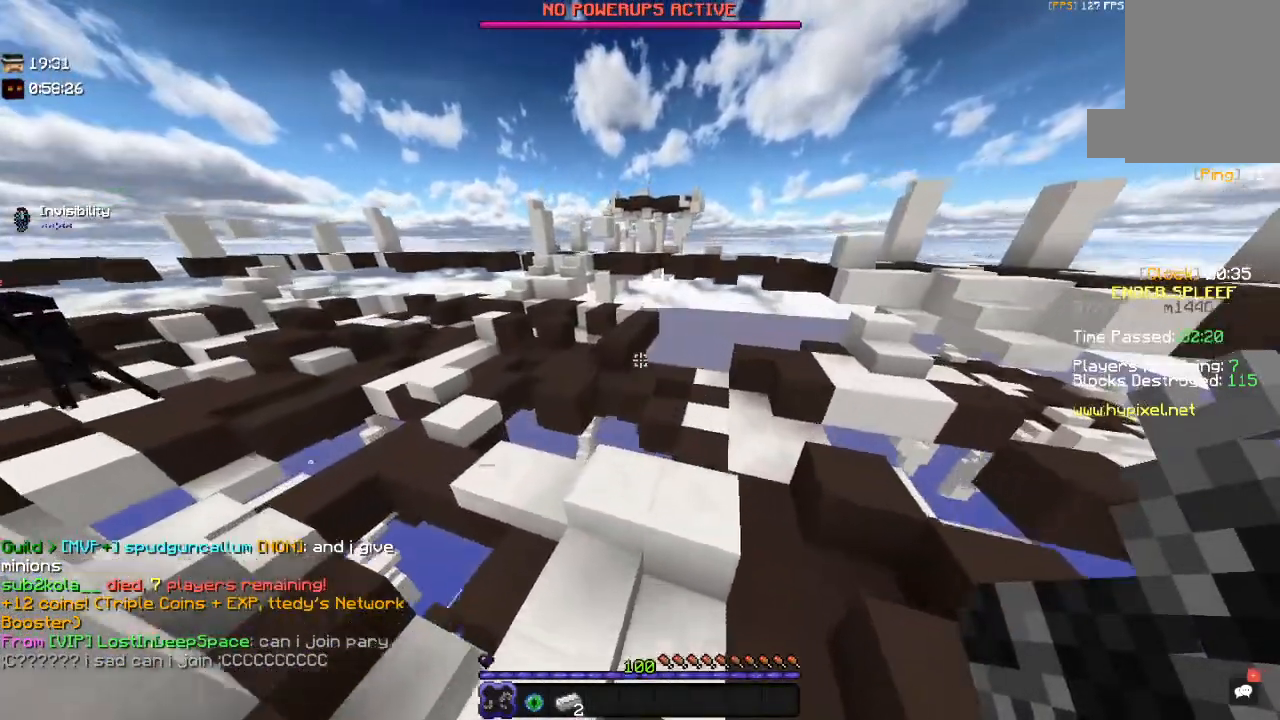
{"keys": [], "mouse": [], "events": [[200, "space", "down"], [284, "a", "up"], [384, "w", "up"], [400, "space", "up"]]}
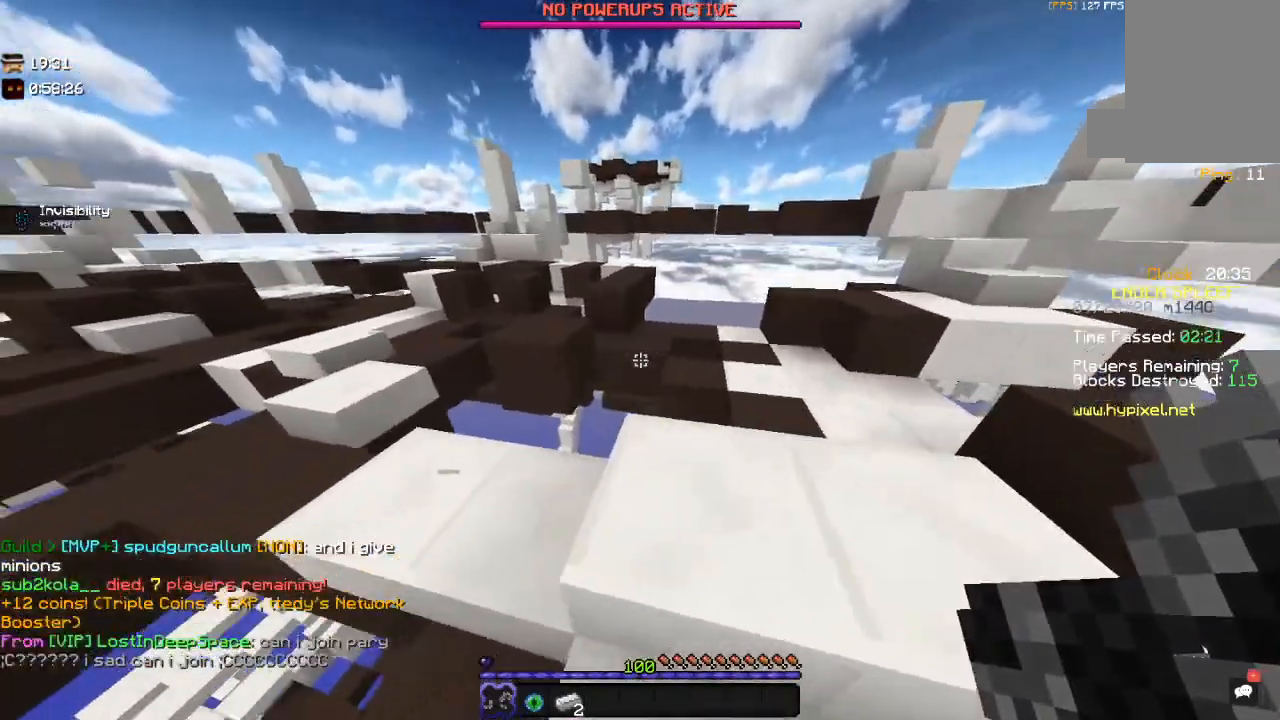
{"keys": ["a", "space", "w"], "mouse": [], "events": [[184, "d", "down"], [250, "w", "down"], [300, "space", "down"], [367, "d", "up"], [500, "a", "down"]]}
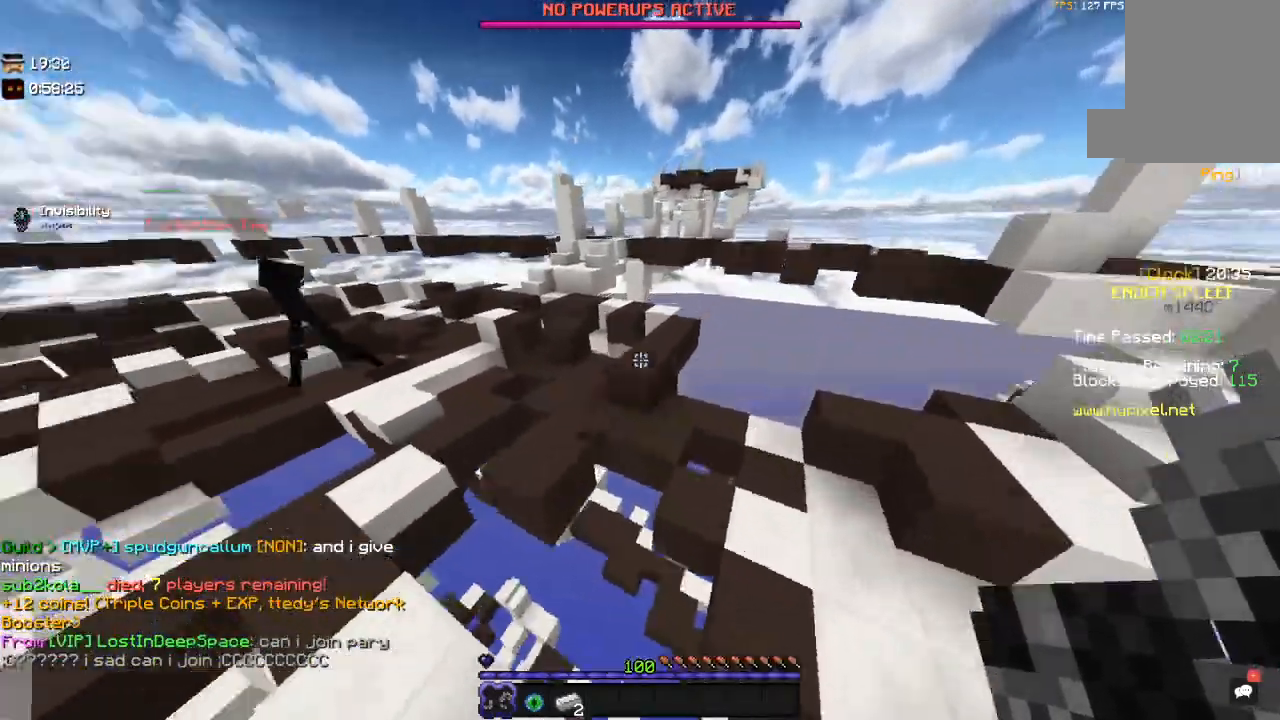
{"keys": ["d", "space", "w"], "mouse": [], "events": [[50, "space", "up"], [150, "space", "down"], [250, "d", "down"], [267, "a", "up"]]}
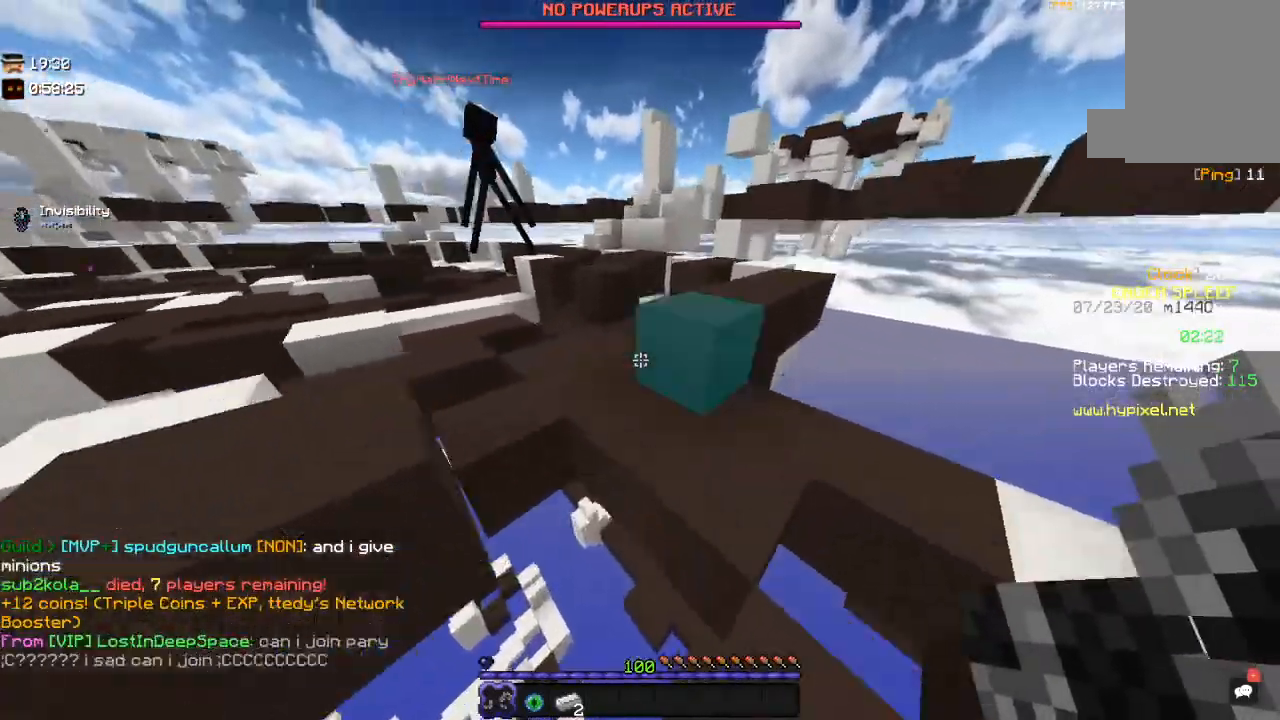
{"keys": ["d"], "mouse": [], "events": [[150, "a", "down"], [200, "d", "up"], [200, "space", "up"], [400, "d", "down"], [400, "w", "up"], [467, "a", "up"]]}